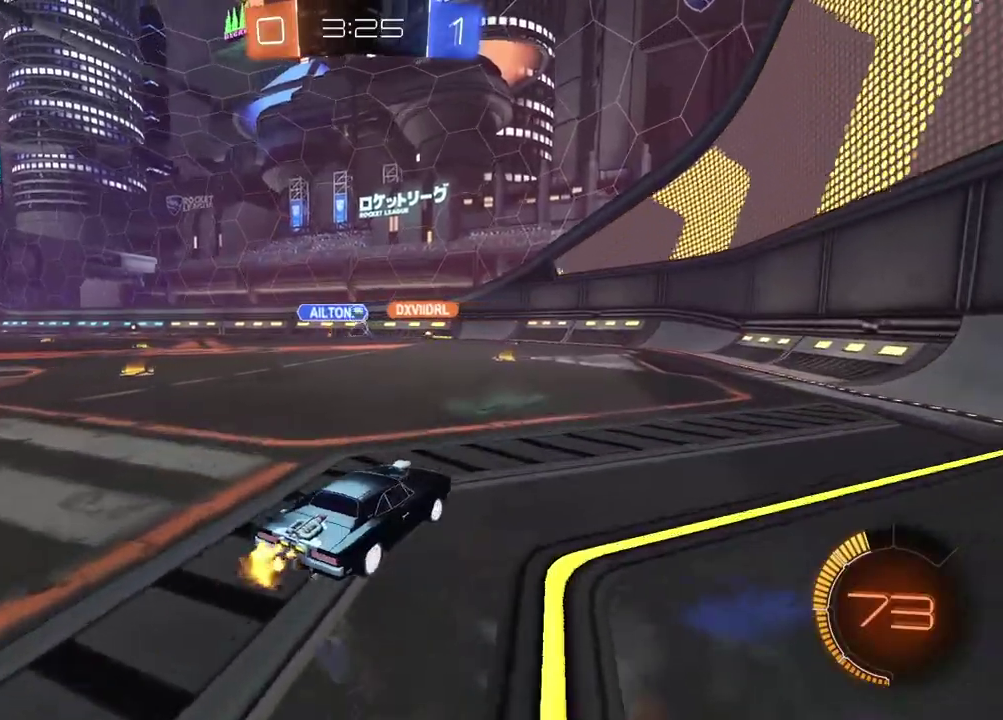
Gameplay with a controller (PlayStation layout); each line is a JSON object with the inputs held at the frame after it. "events" lists button and stick changes between this image and that frame as [ms after this image, input, new state], when the widget could be followed in between.
{"buttons": ["R2"], "left_stick": "center", "right_stick": "center", "events": []}
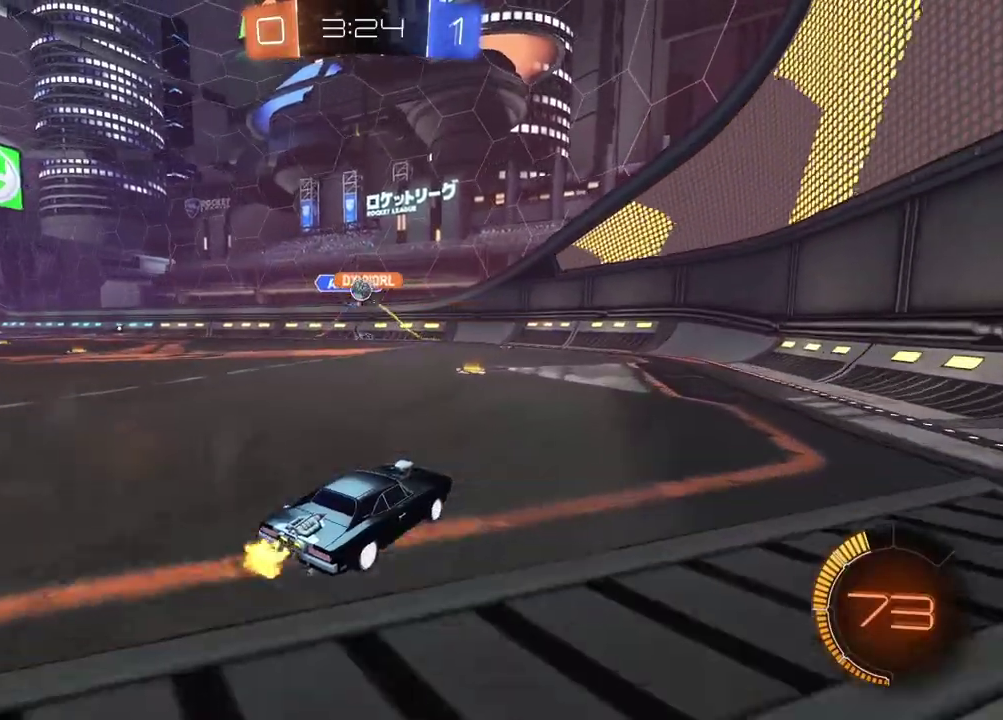
{"buttons": ["R2"], "left_stick": "center", "right_stick": "center", "events": [[50, "left_stick", "left"], [100, "left_stick", "center"]]}
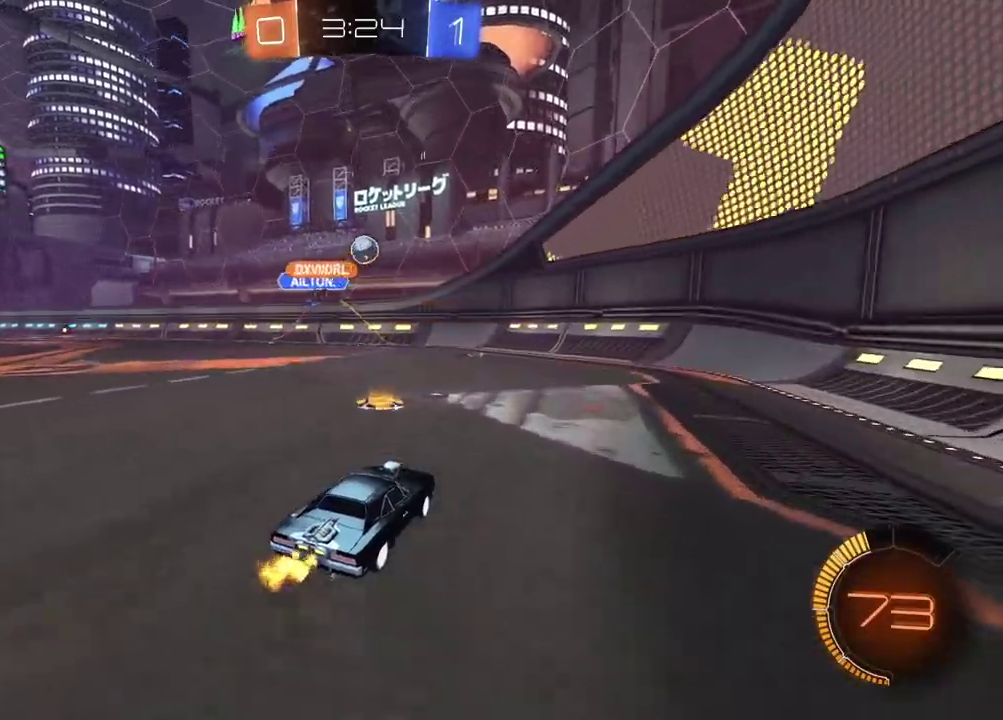
{"buttons": ["R2"], "left_stick": "center", "right_stick": "center", "events": [[50, "R2", "up"], [100, "R2", "down"], [150, "CIRCLE", "down"], [267, "left_stick", "left"], [450, "left_stick", "center"], [483, "CIRCLE", "up"]]}
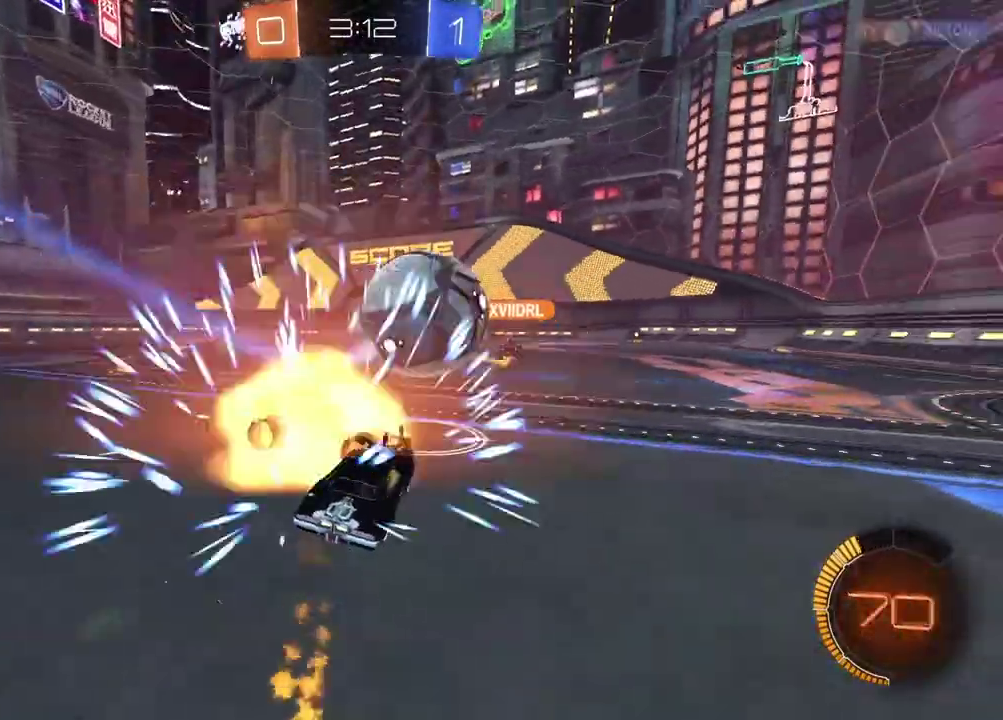
{"buttons": ["R2"], "left_stick": "center", "right_stick": "center", "events": [[117, "left_stick", "down-left"], [167, "left_stick", "left"], [217, "left_stick", "down-left"], [333, "left_stick", "center"]]}
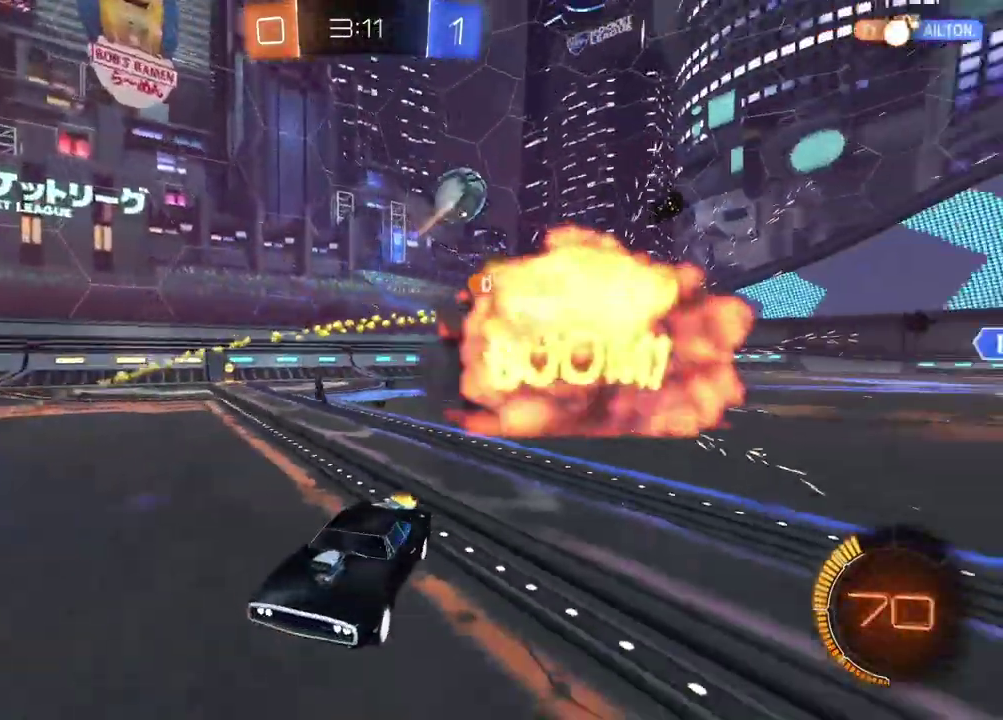
{"buttons": ["R2"], "left_stick": "down-left", "right_stick": "center", "events": [[117, "TRIANGLE", "down"], [183, "left_stick", "right"], [200, "TRIANGLE", "up"], [350, "left_stick", "center"], [367, "TRIANGLE", "down"], [450, "TRIANGLE", "up"], [483, "left_stick", "down-left"]]}
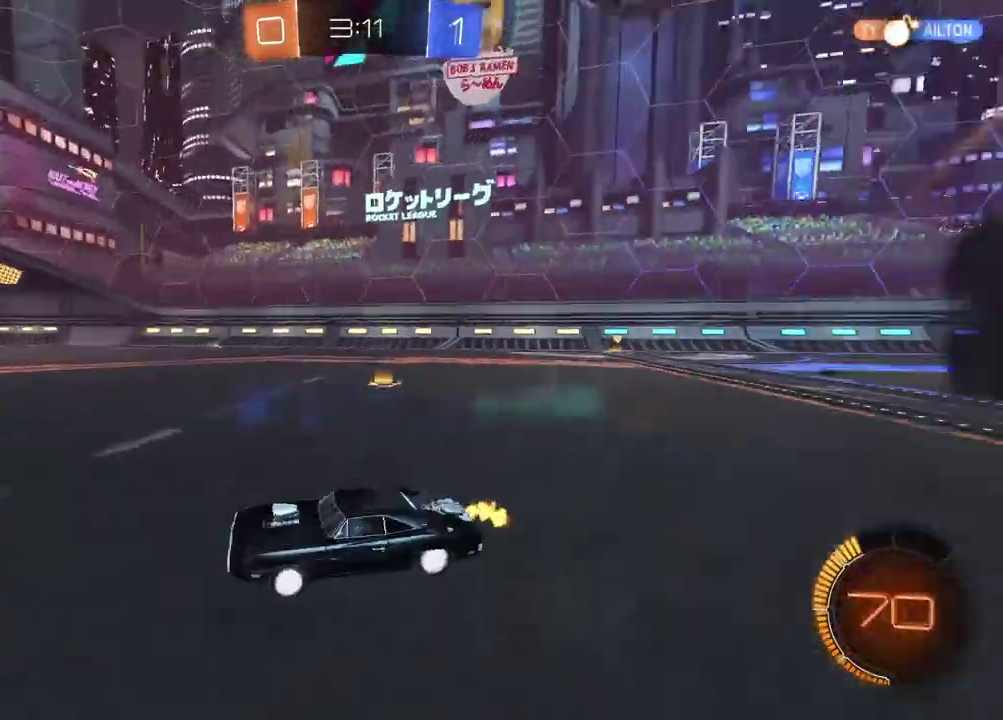
{"buttons": ["R2"], "left_stick": "down-left", "right_stick": "center", "events": [[50, "left_stick", "center"], [283, "left_stick", "down-left"]]}
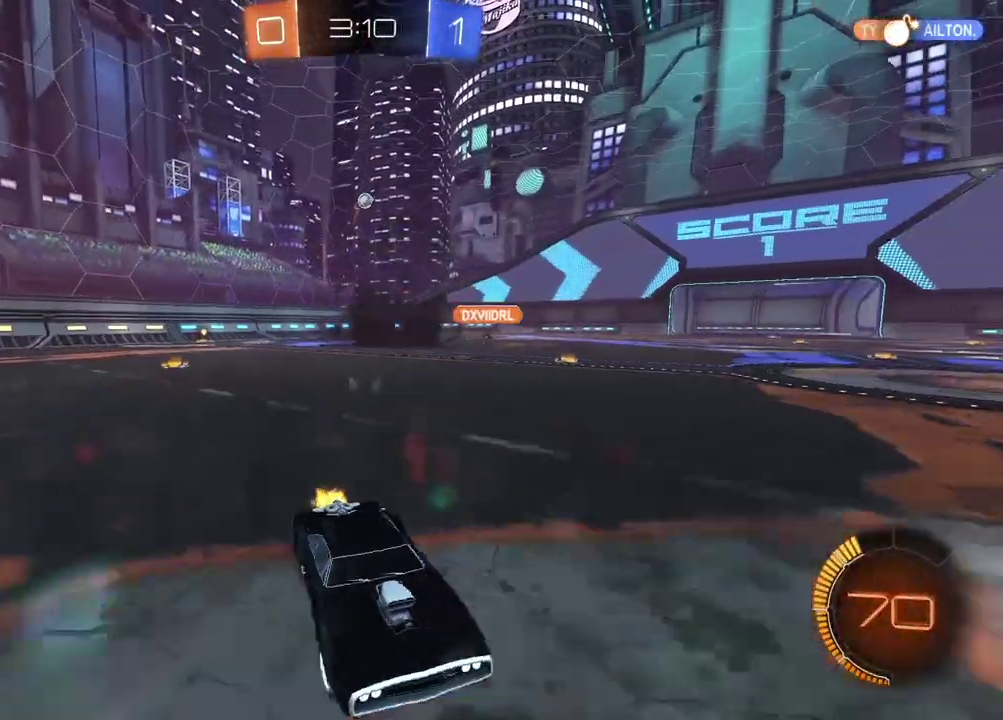
{"buttons": ["CIRCLE", "R2"], "left_stick": "down-left", "right_stick": "center", "events": [[350, "CIRCLE", "down"]]}
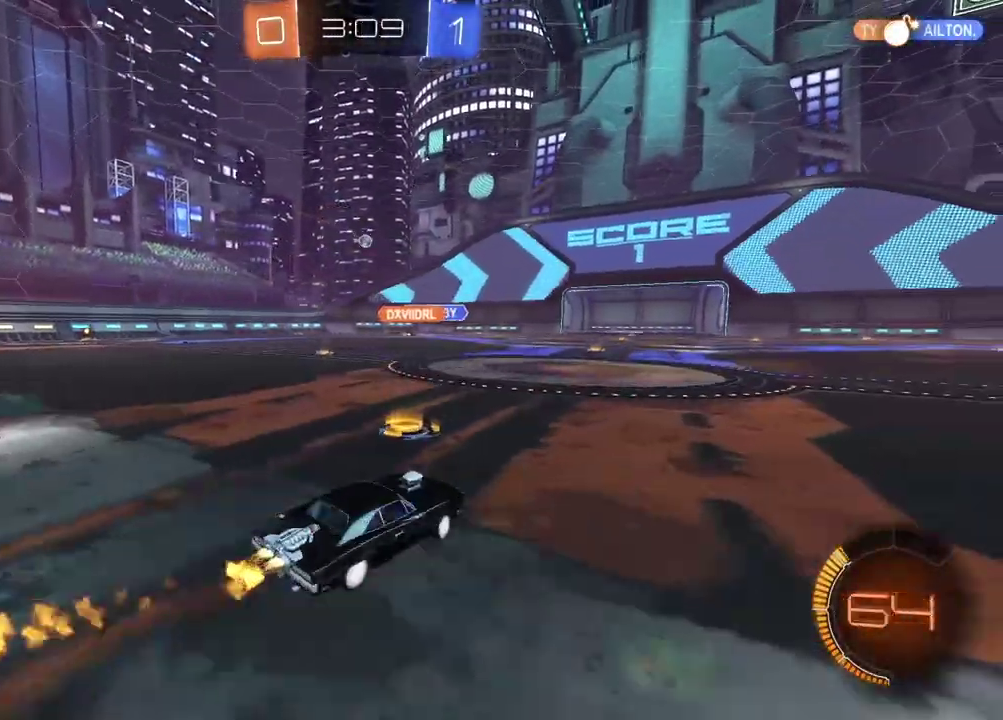
{"buttons": ["R2"], "left_stick": "center", "right_stick": "center", "events": [[117, "left_stick", "left"], [250, "left_stick", "center"], [483, "CIRCLE", "up"]]}
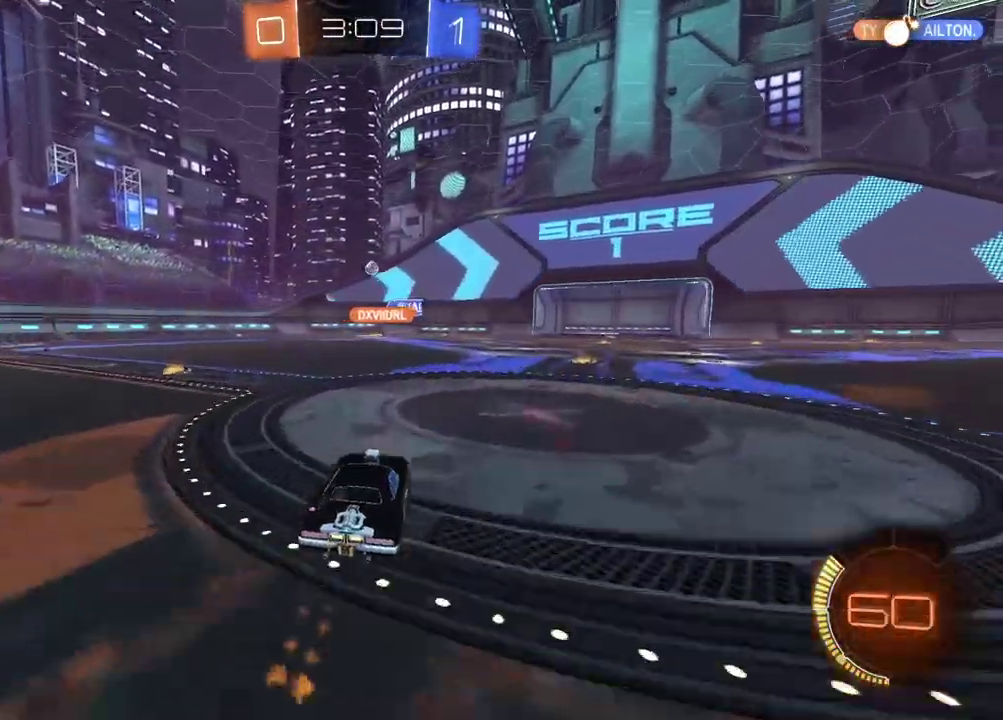
{"buttons": ["R2"], "left_stick": "center", "right_stick": "center", "events": [[33, "left_stick", "down-left"], [100, "left_stick", "left"], [217, "left_stick", "center"]]}
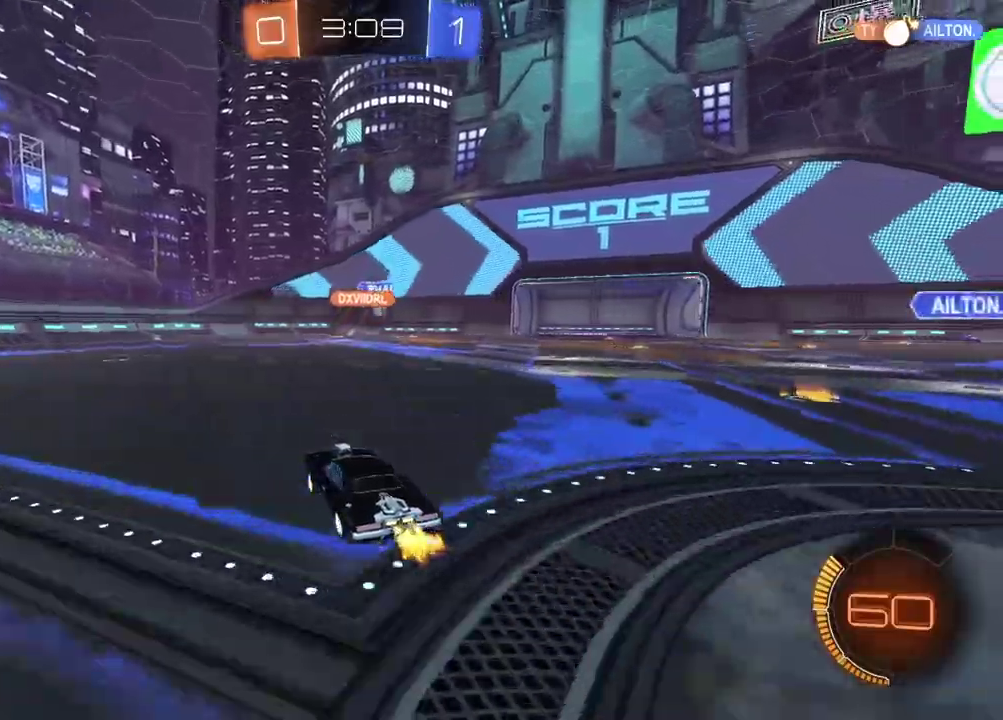
{"buttons": ["R2"], "left_stick": "down-left", "right_stick": "center", "events": [[117, "left_stick", "right"], [250, "left_stick", "center"], [333, "left_stick", "left"], [500, "left_stick", "down-left"]]}
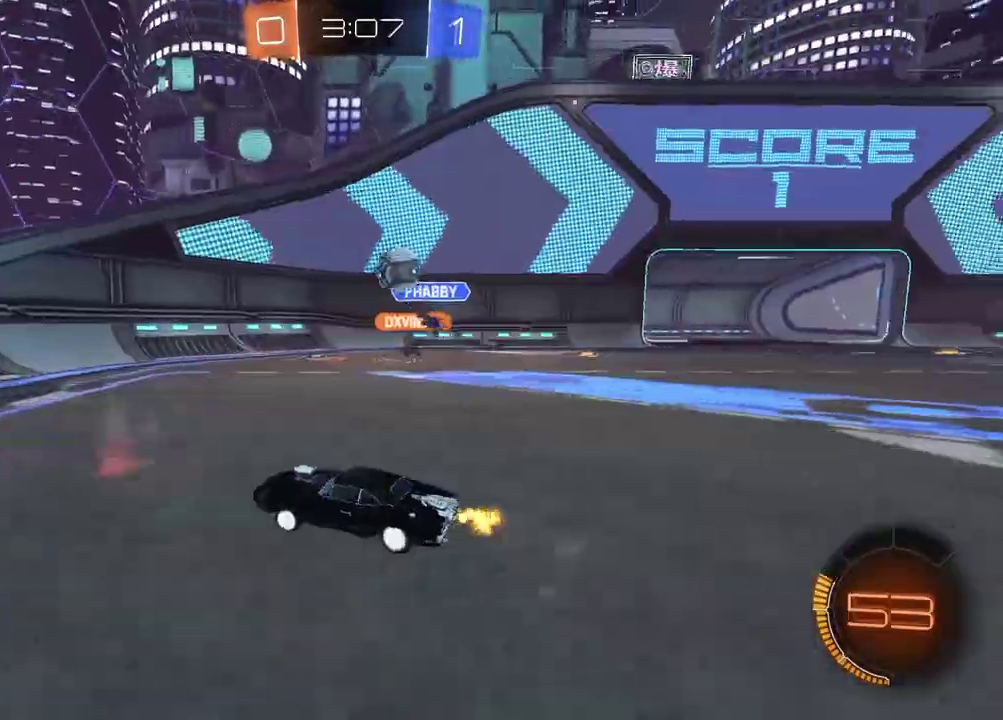
{"buttons": ["R2"], "left_stick": "center", "right_stick": "center", "events": [[467, "left_stick", "center"]]}
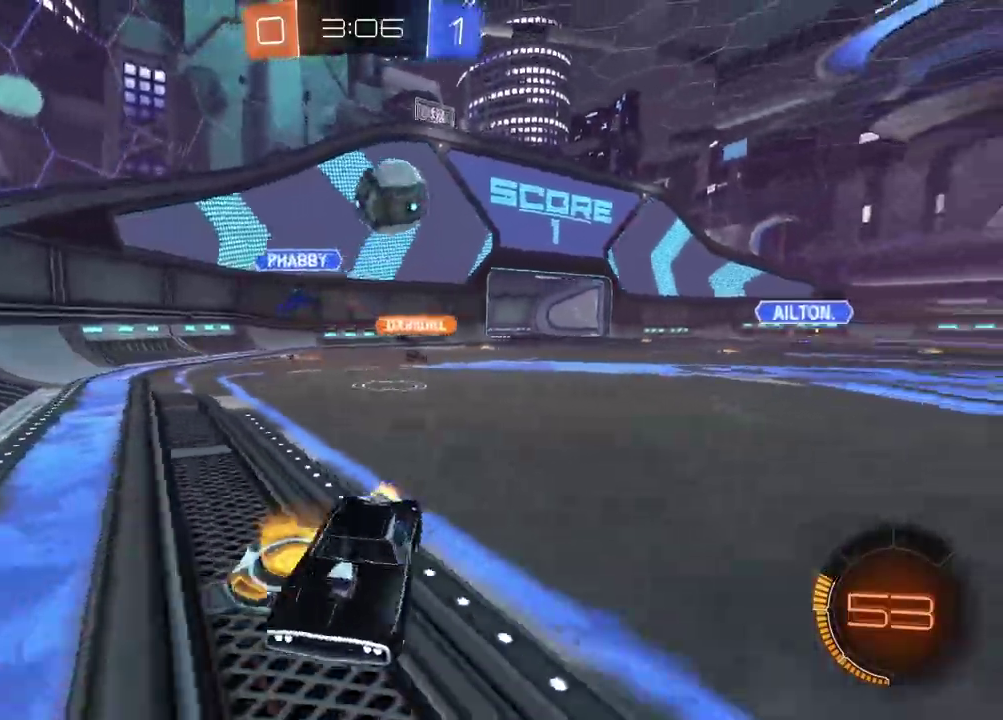
{"buttons": ["L2"], "left_stick": "center", "right_stick": "center", "events": [[50, "CIRCLE", "down"], [233, "CIRCLE", "up"], [317, "left_stick", "right"], [433, "L2", "down"], [433, "R2", "up"], [433, "left_stick", "center"]]}
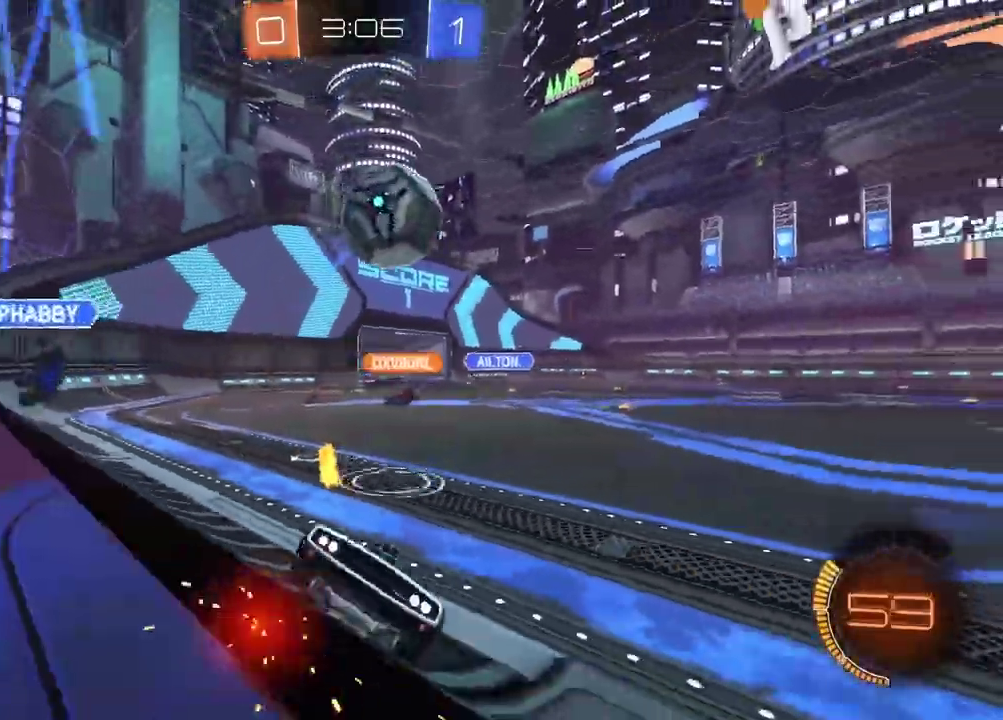
{"buttons": ["CIRCLE", "R2"], "left_stick": "left", "right_stick": "center", "events": [[17, "R2", "down"], [17, "left_stick", "left"], [100, "CIRCLE", "down"], [100, "L2", "up"], [267, "CIRCLE", "up"], [317, "left_stick", "center"], [383, "left_stick", "left"], [433, "CIRCLE", "down"]]}
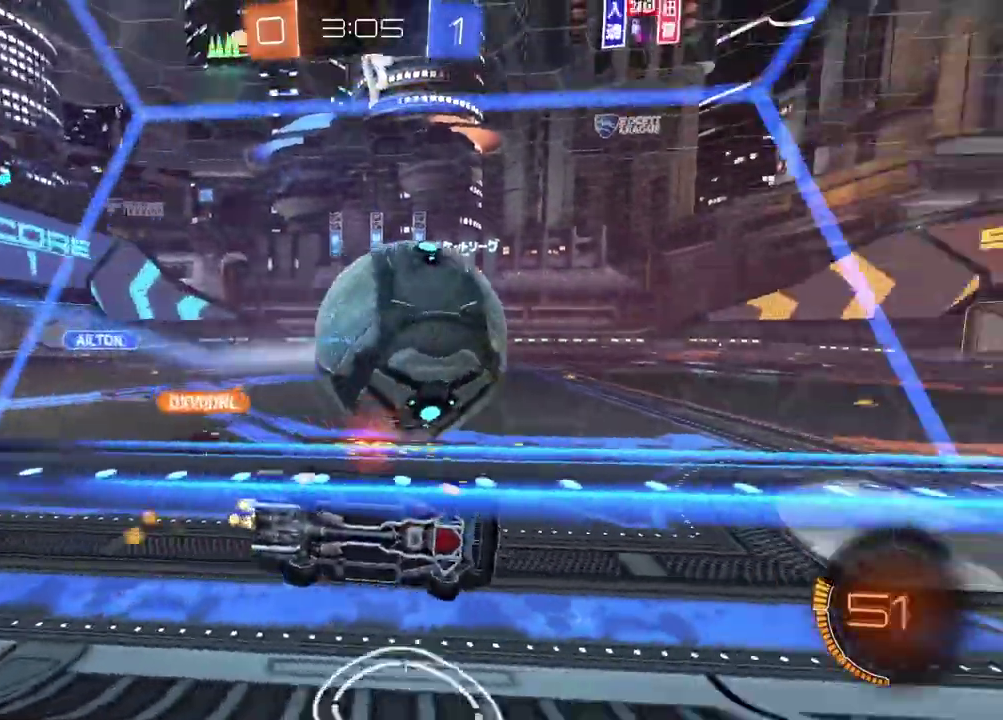
{"buttons": ["CIRCLE", "TRIANGLE", "R2"], "left_stick": "center", "right_stick": "center", "events": [[200, "left_stick", "center"], [450, "TRIANGLE", "down"]]}
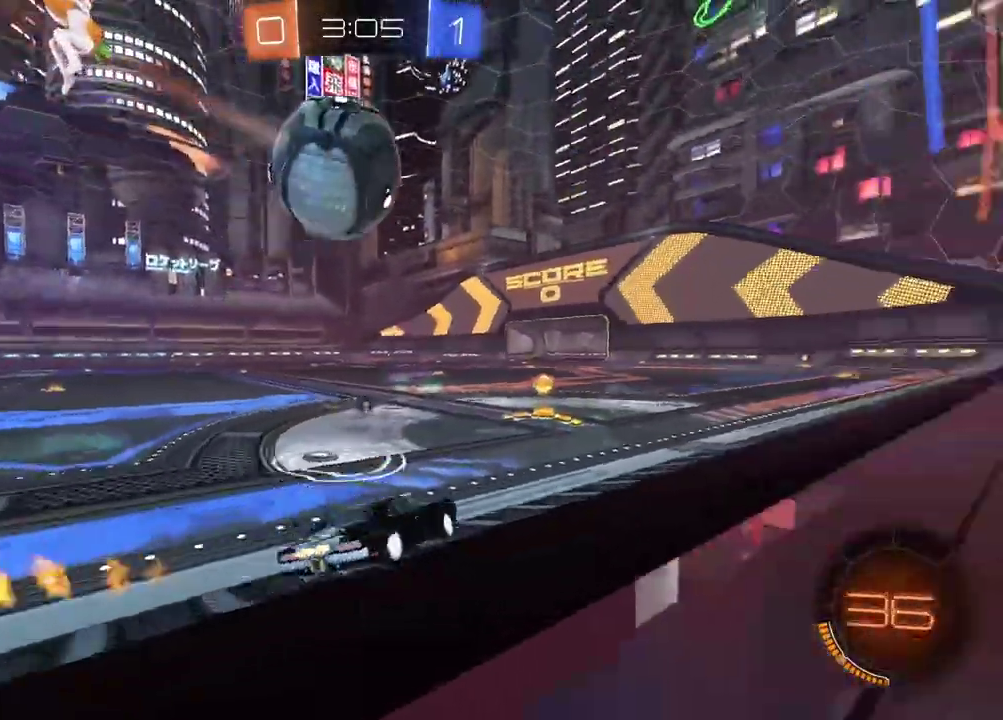
{"buttons": [], "left_stick": "left", "right_stick": "center"}
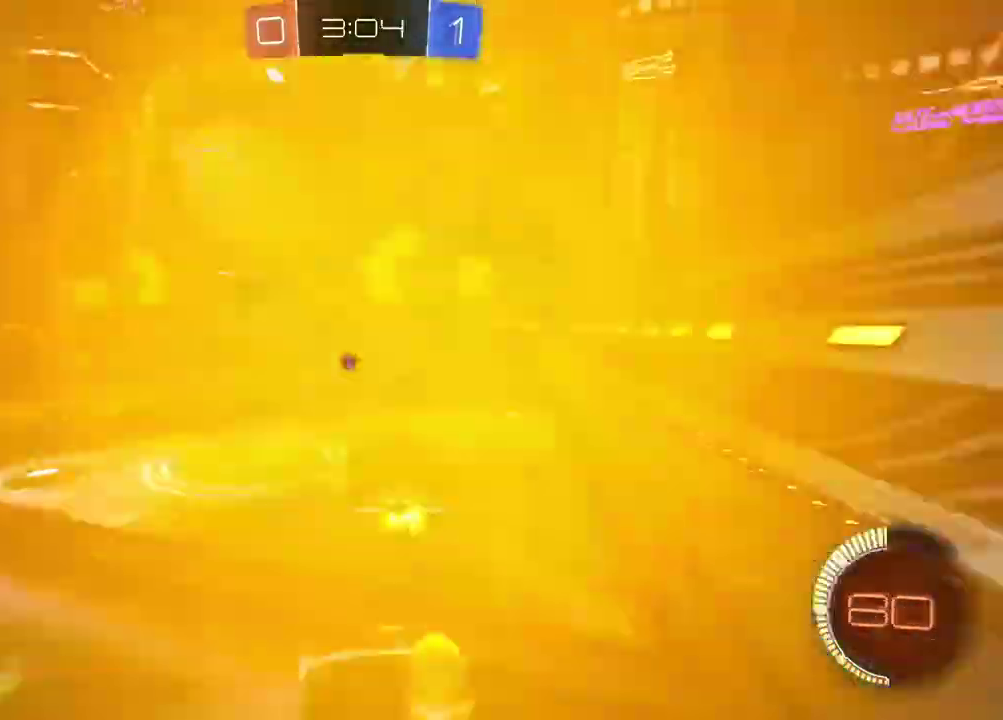
{"buttons": ["R2"], "left_stick": "up-right", "right_stick": "center"}
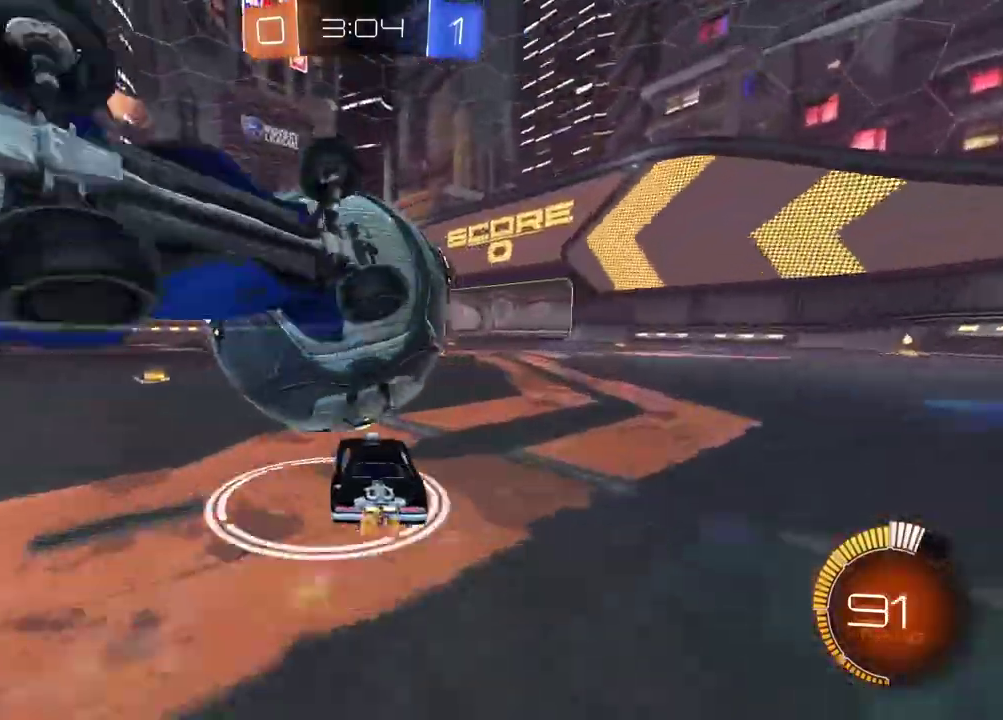
{"buttons": ["CIRCLE", "R2"], "left_stick": "center", "right_stick": "center", "events": [[17, "R2", "up"], [33, "left_stick", "right"], [200, "left_stick", "center"], [217, "CIRCLE", "down"], [217, "R2", "down"]]}
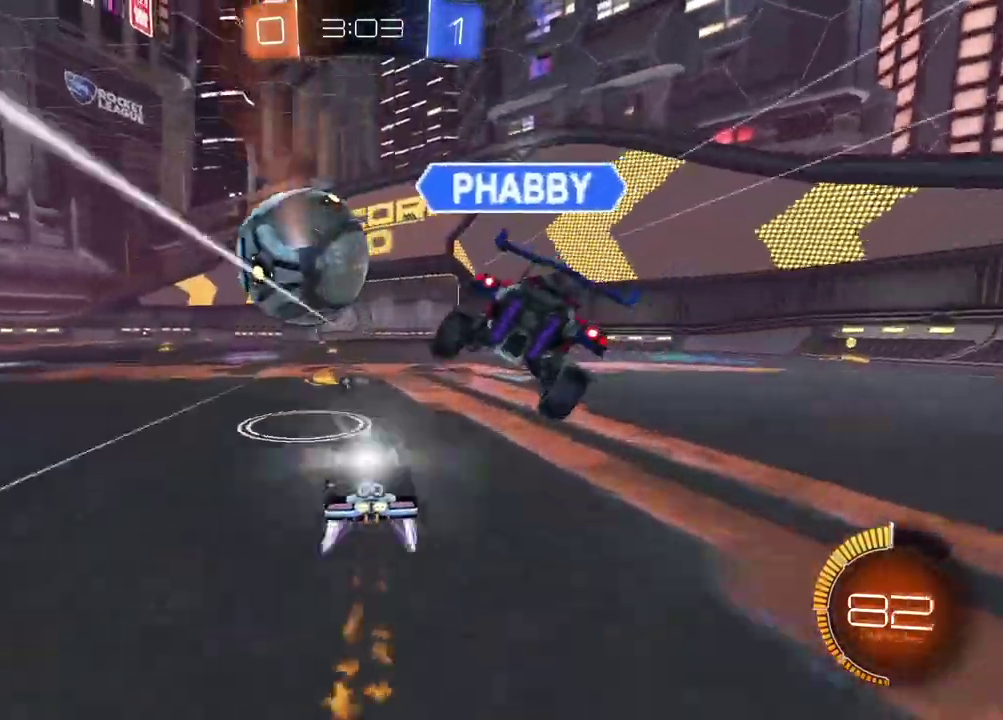
{"buttons": ["R2"], "left_stick": "center", "right_stick": "center", "events": [[233, "CIRCLE", "up"]]}
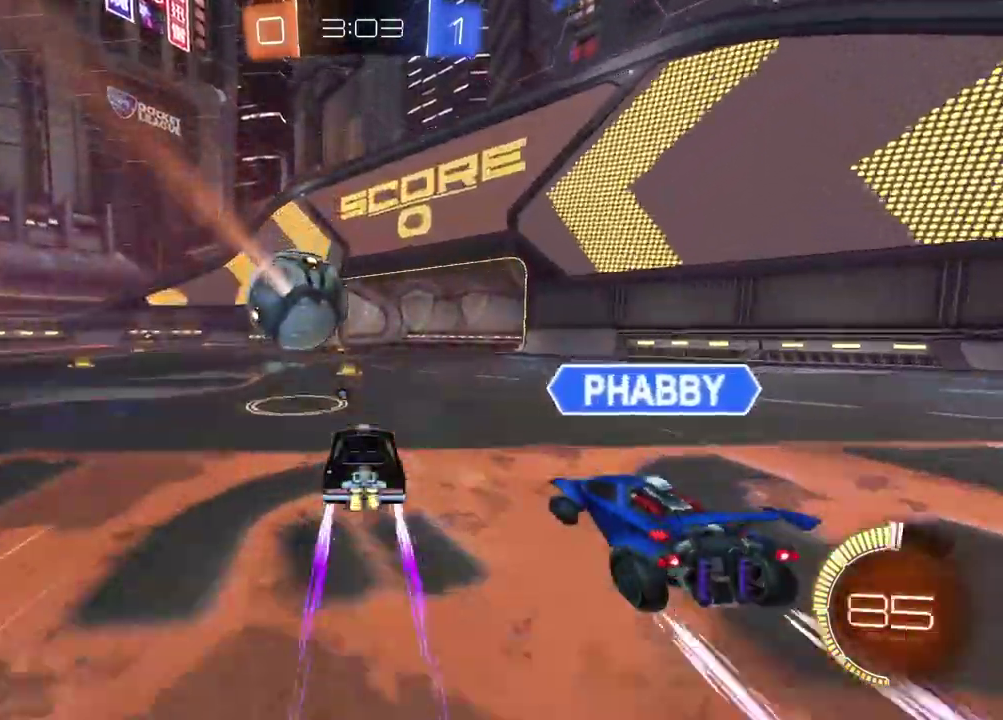
{"buttons": ["CIRCLE", "R2"], "left_stick": "center", "right_stick": "center", "events": [[117, "CIRCLE", "down"], [250, "CIRCLE", "up"], [483, "CIRCLE", "down"]]}
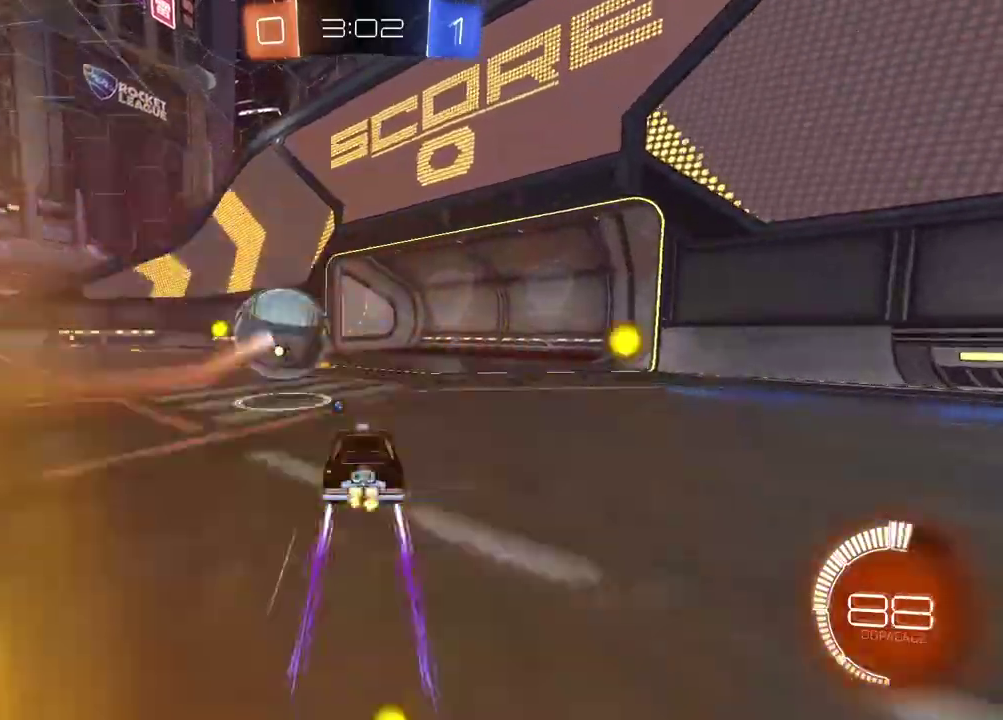
{"buttons": ["CROSS", "CIRCLE", "L2", "R2"], "left_stick": "center", "right_stick": "center", "events": [[133, "CIRCLE", "up"], [283, "CIRCLE", "down"], [450, "CROSS", "down"], [450, "L2", "down"]]}